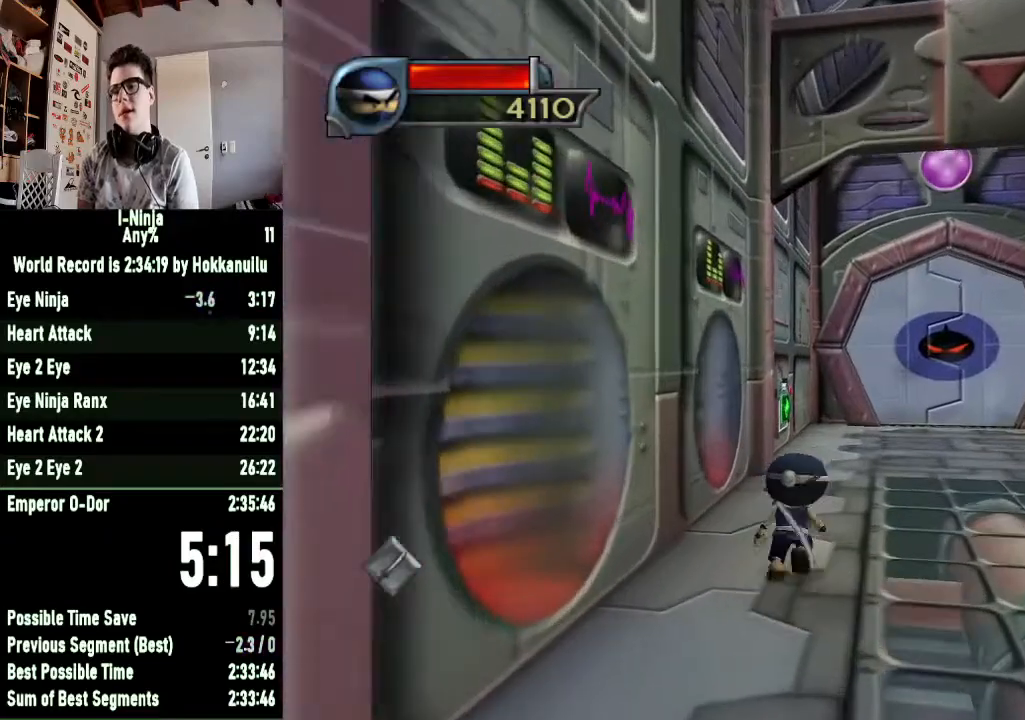
Gameplay with a controller (Xbox layout); each line is a JSON object with the inputs held at the frame after it. "button_events" lists button changes between this image and that frame as [ms after this image, input, new state], when the widget could be followed in between (sticks are given only as held states). This document gives stick clicks only as held states, not as events.
{"buttons": [], "left_stick": "up", "right_stick": "center", "button_events": []}
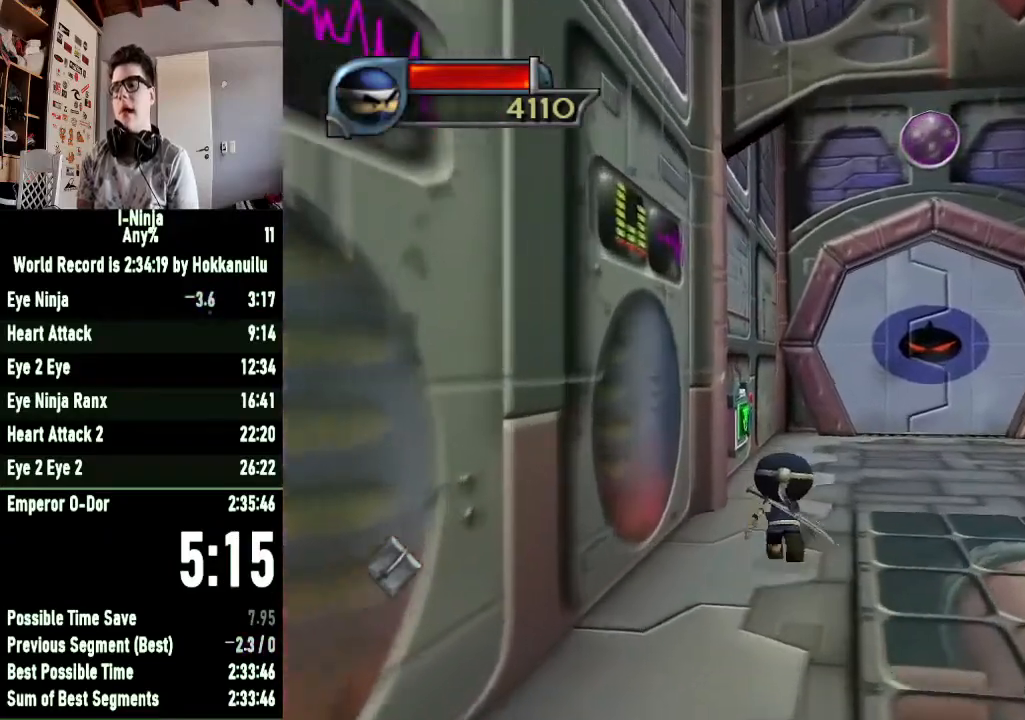
{"buttons": ["X"], "left_stick": "up", "right_stick": "center", "button_events": [[367, "X", "down"]]}
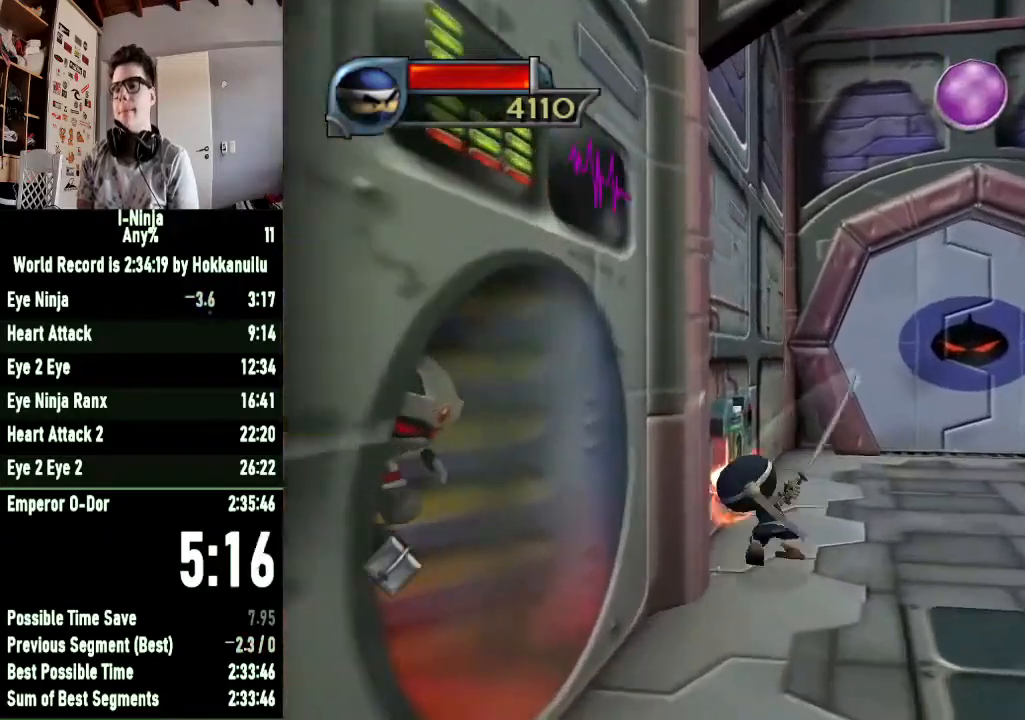
{"buttons": [], "left_stick": "up-right", "right_stick": "center", "button_events": [[33, "X", "up"], [133, "A", "down"], [267, "A", "up"], [367, "A", "down"], [500, "A", "up"]]}
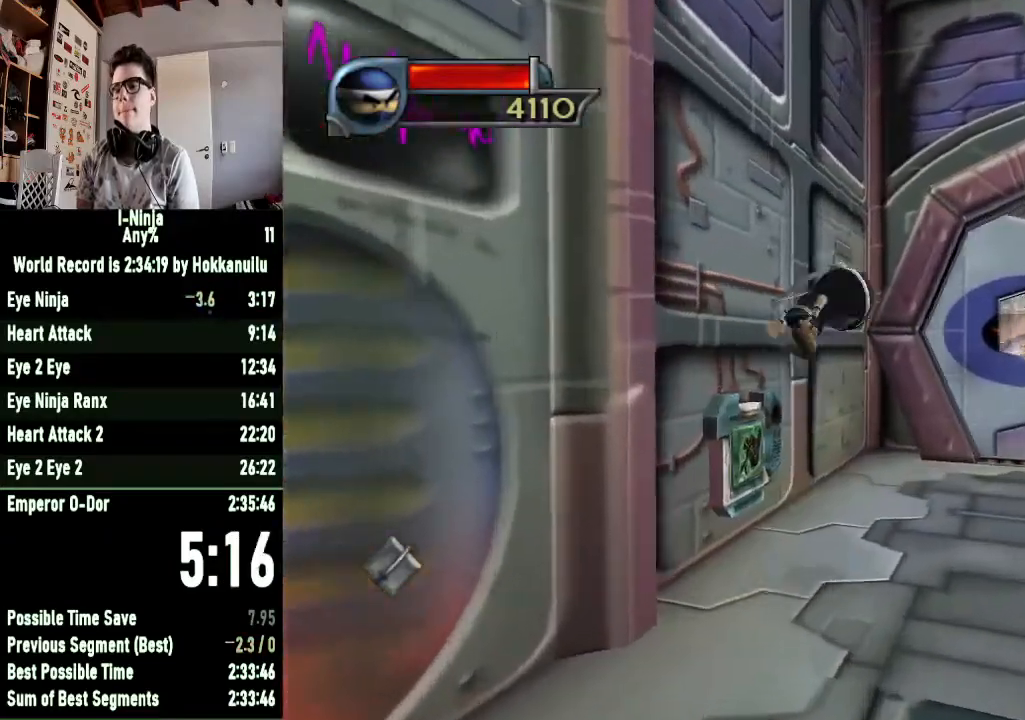
{"buttons": [], "left_stick": "up", "right_stick": "center", "button_events": []}
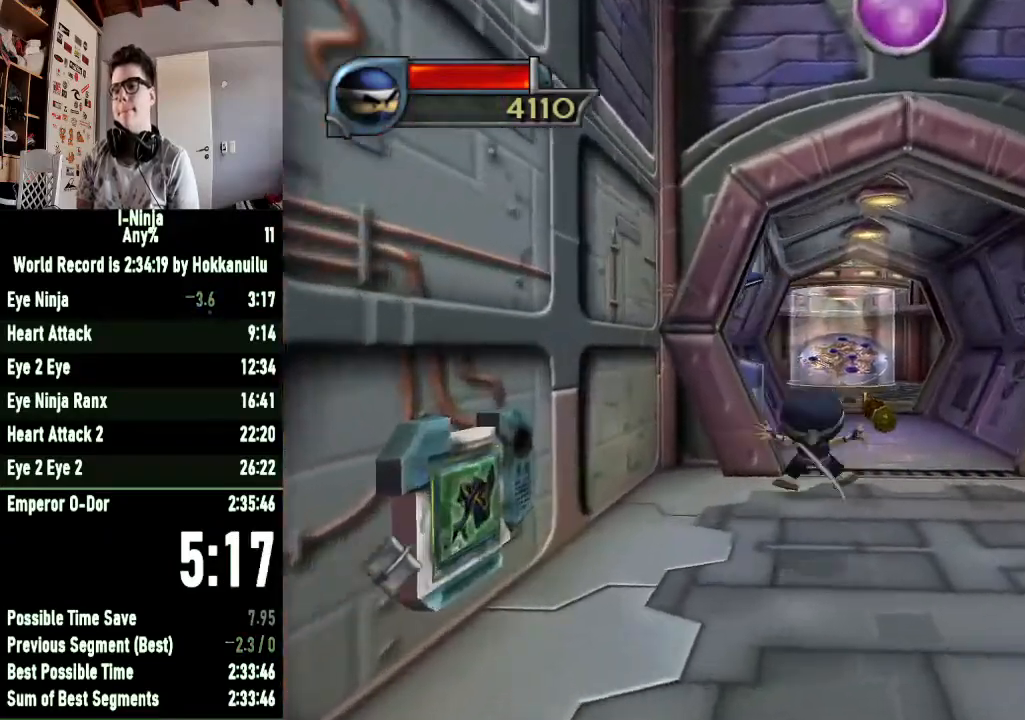
{"buttons": [], "left_stick": "up", "right_stick": "center", "button_events": []}
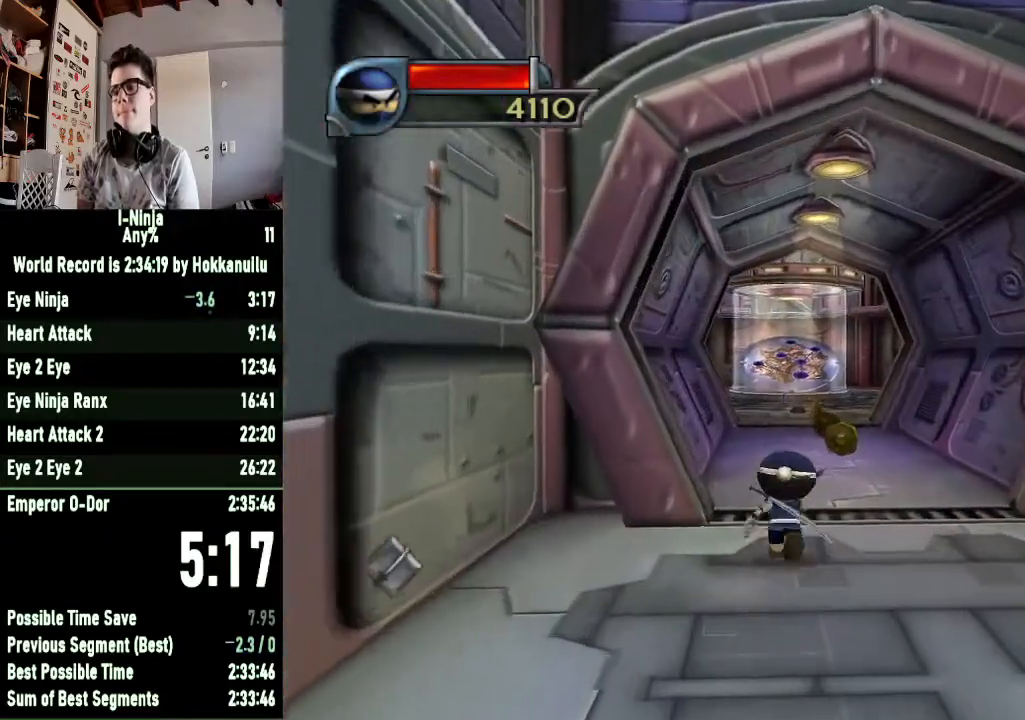
{"buttons": [], "left_stick": "up", "right_stick": "center", "button_events": []}
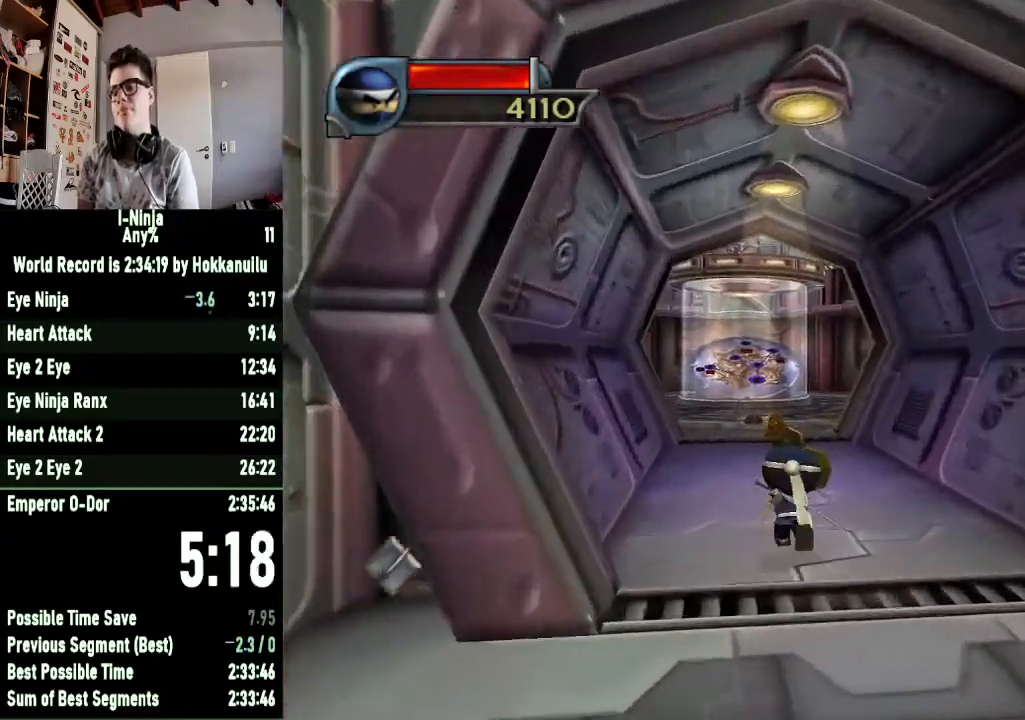
{"buttons": [], "left_stick": "up", "right_stick": "right", "button_events": []}
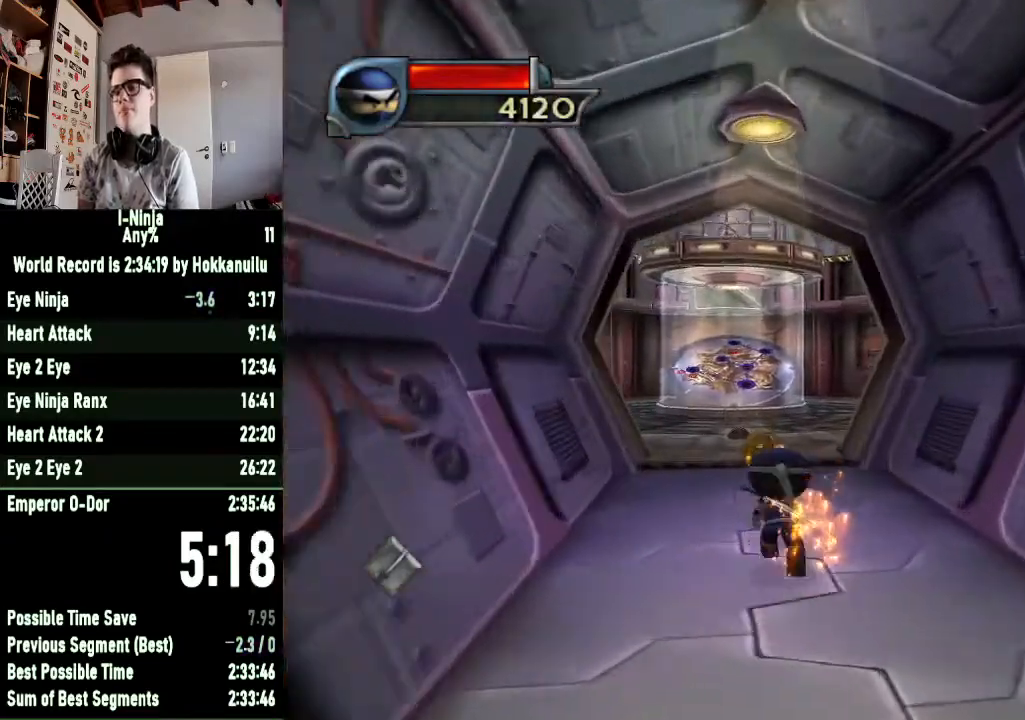
{"buttons": [], "left_stick": "up-left", "right_stick": "center", "button_events": []}
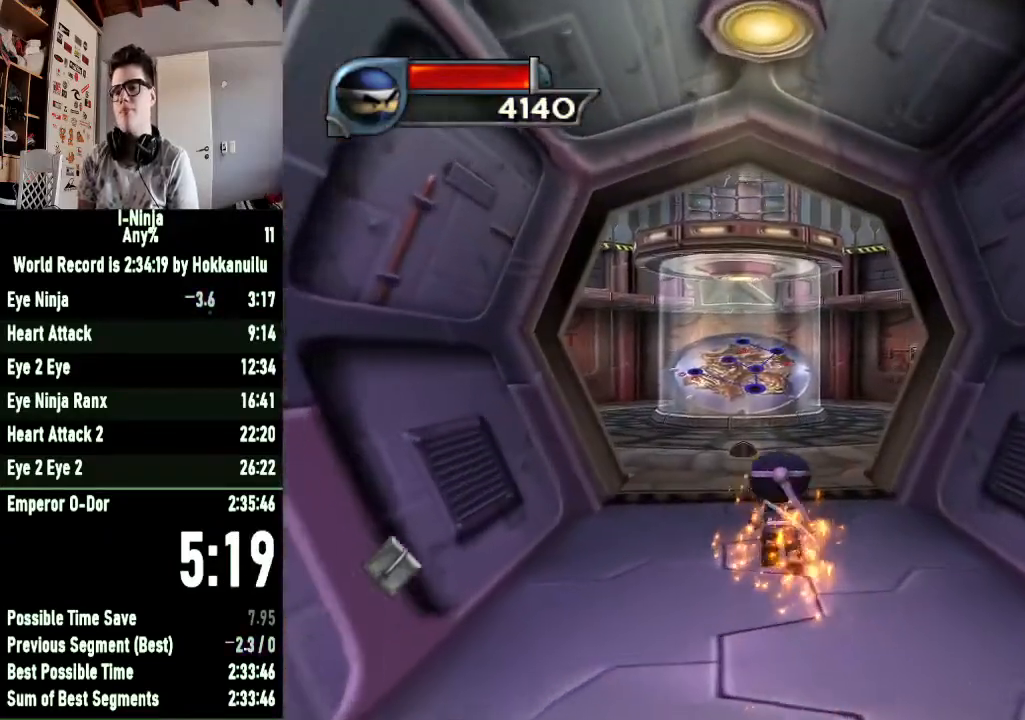
{"buttons": [], "left_stick": "up-left", "right_stick": "center", "button_events": []}
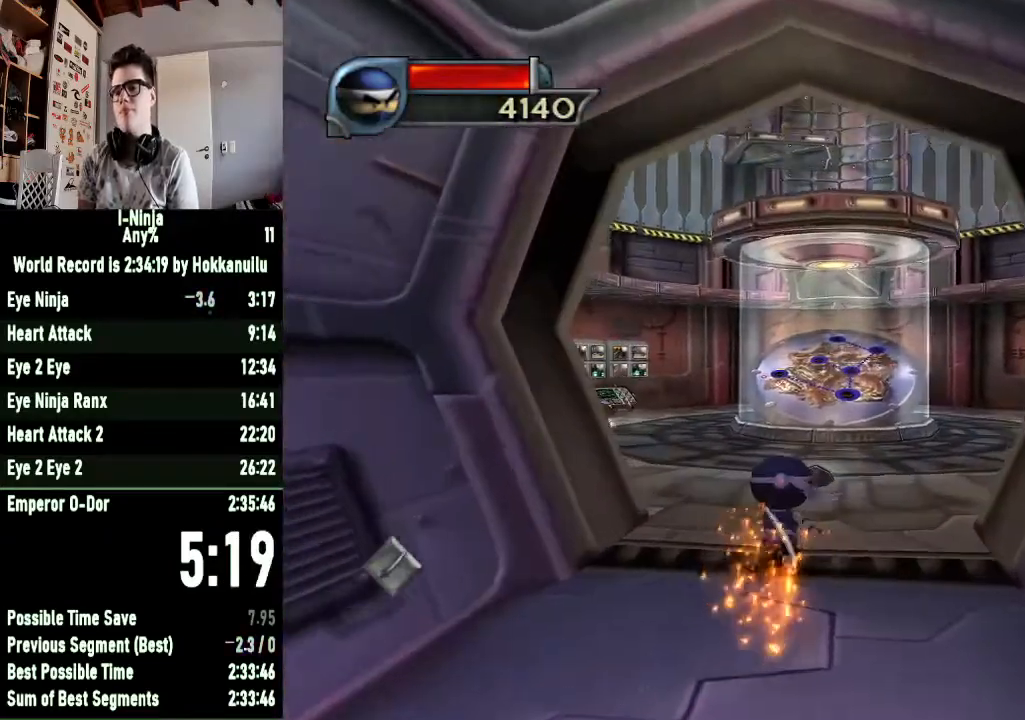
{"buttons": [], "left_stick": "up-left", "right_stick": "center", "button_events": []}
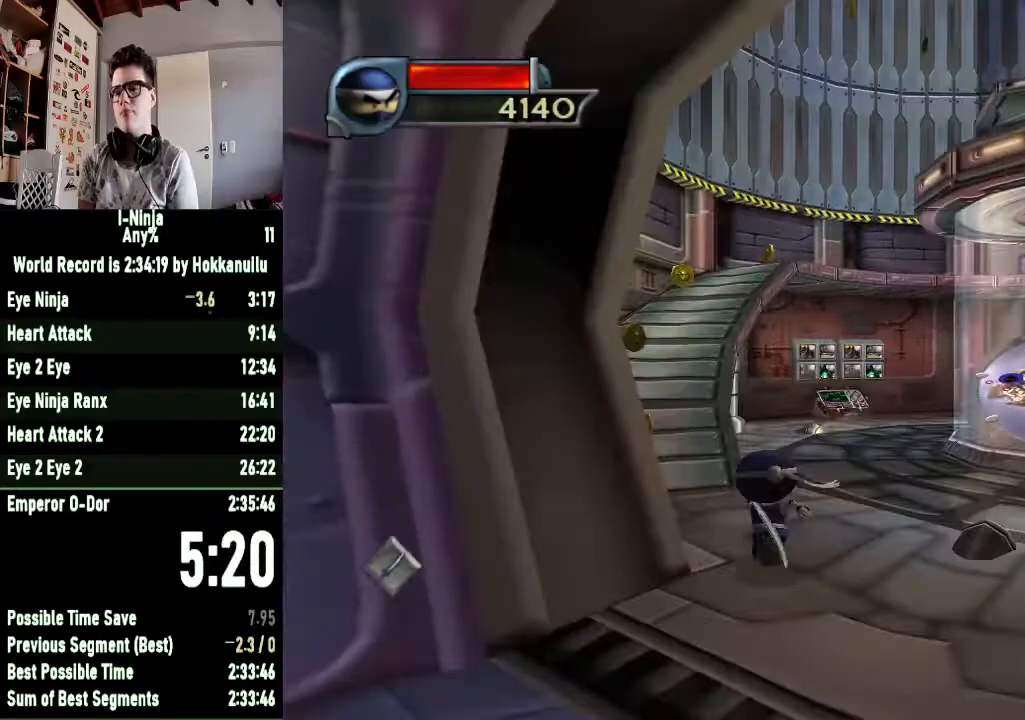
{"buttons": [], "left_stick": "up-left", "right_stick": "center", "button_events": []}
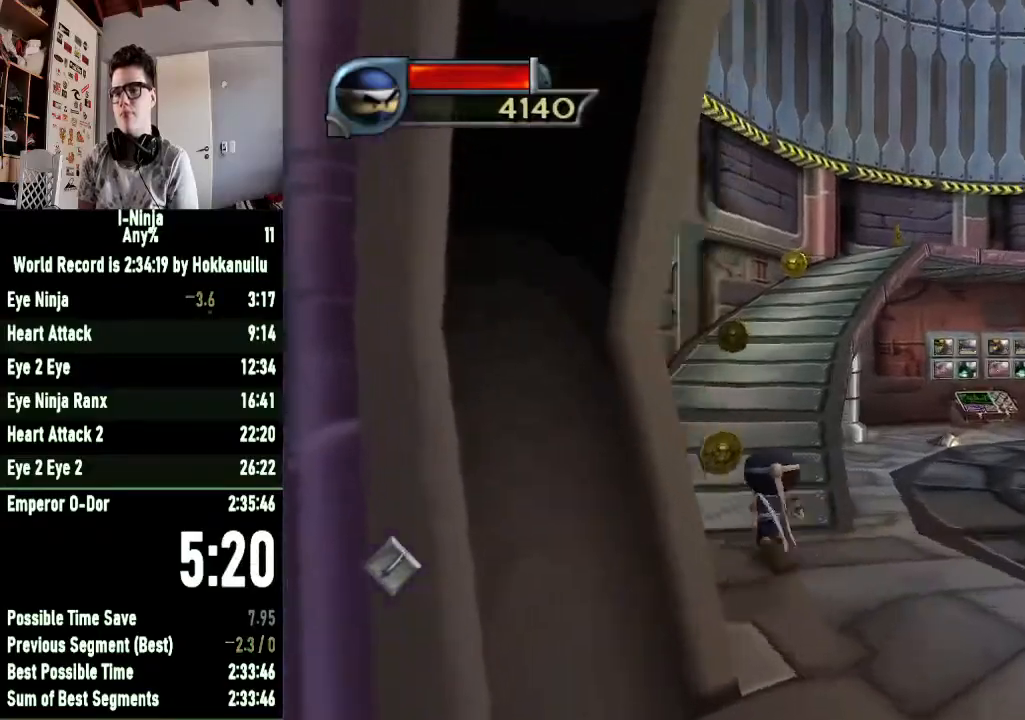
{"buttons": [], "left_stick": "up-right", "right_stick": "center", "button_events": []}
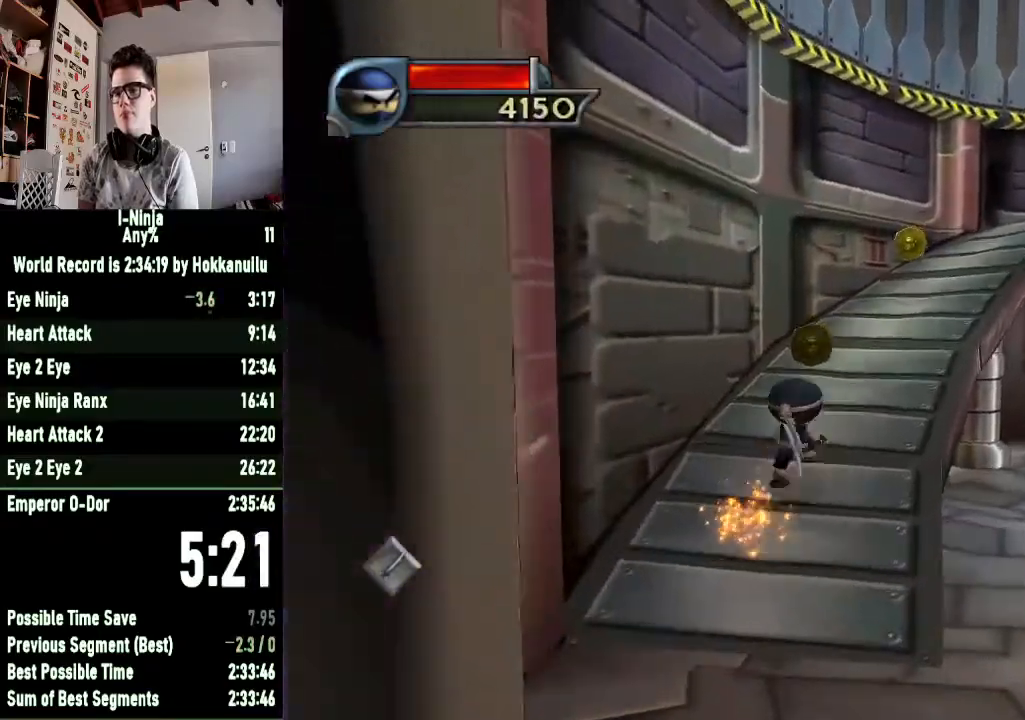
{"buttons": [], "left_stick": "up-right", "right_stick": "center", "button_events": []}
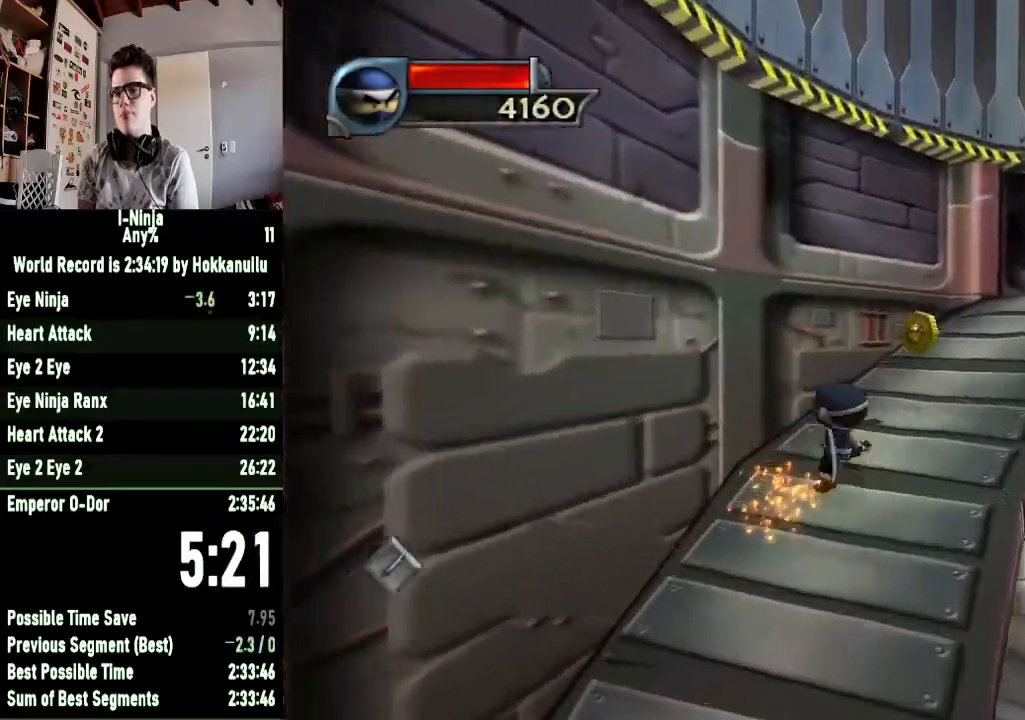
{"buttons": [], "left_stick": "down-right", "right_stick": "center", "button_events": []}
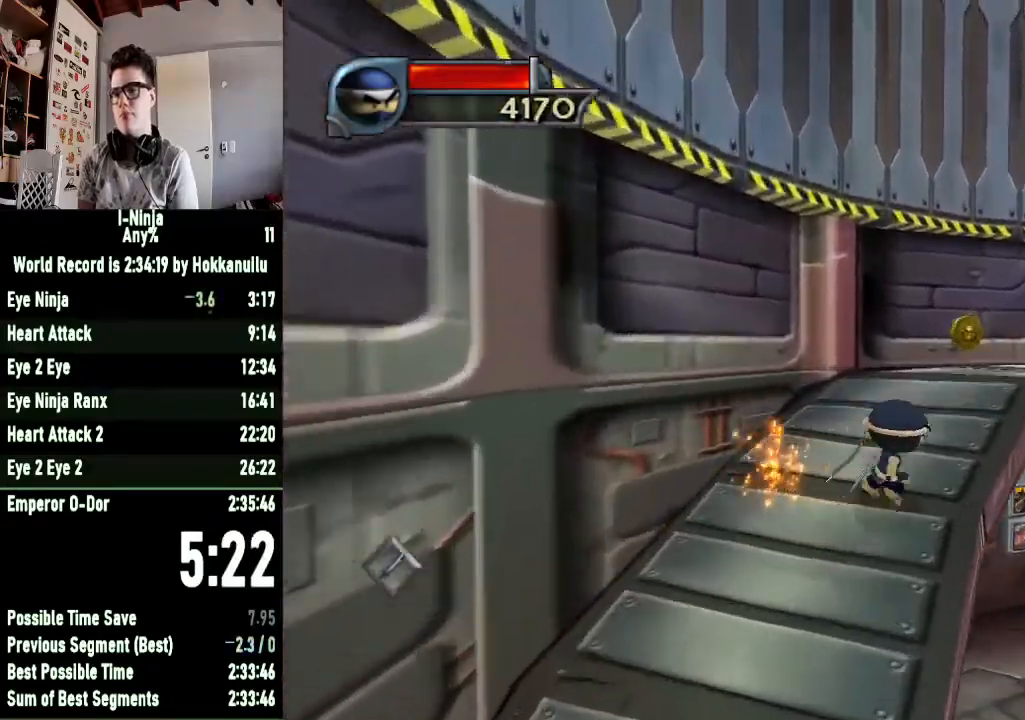
{"buttons": [], "left_stick": "right", "right_stick": "center", "button_events": [[133, "A", "down"], [433, "A", "up"]]}
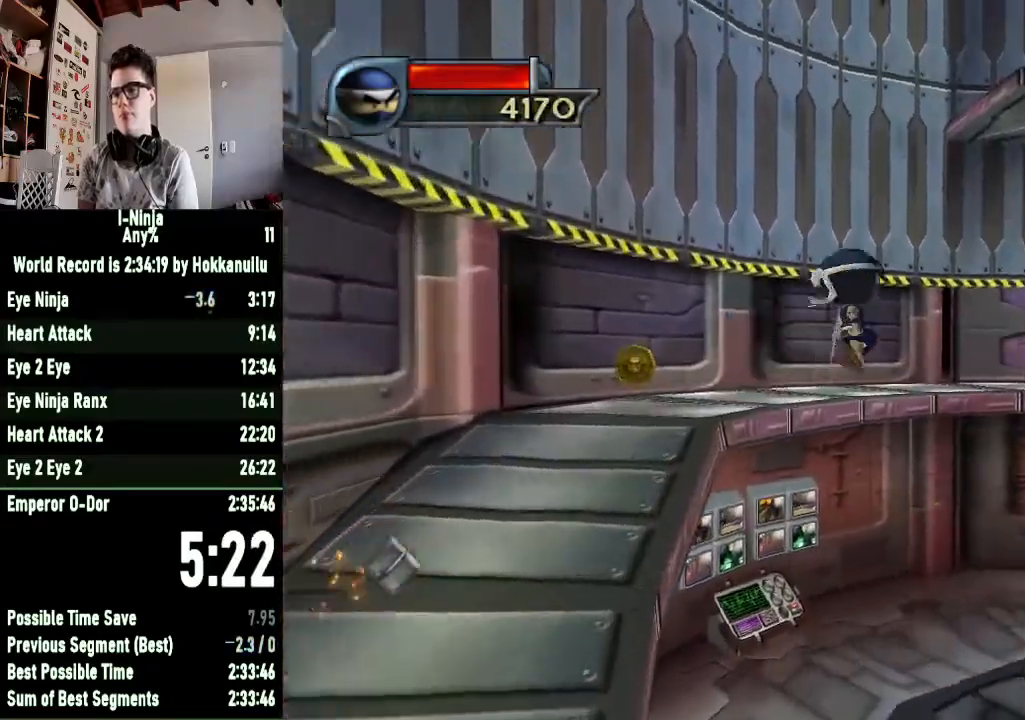
{"buttons": [], "left_stick": "right", "right_stick": "center", "button_events": [[100, "A", "down"], [367, "A", "up"]]}
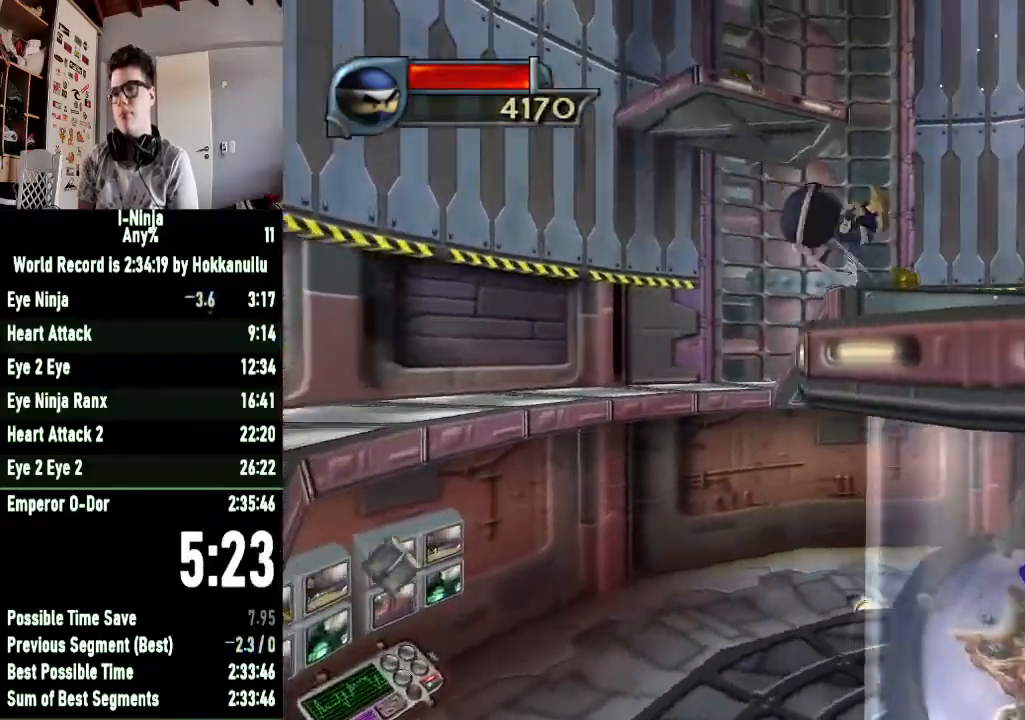
{"buttons": [], "left_stick": "up-right", "right_stick": "center", "button_events": []}
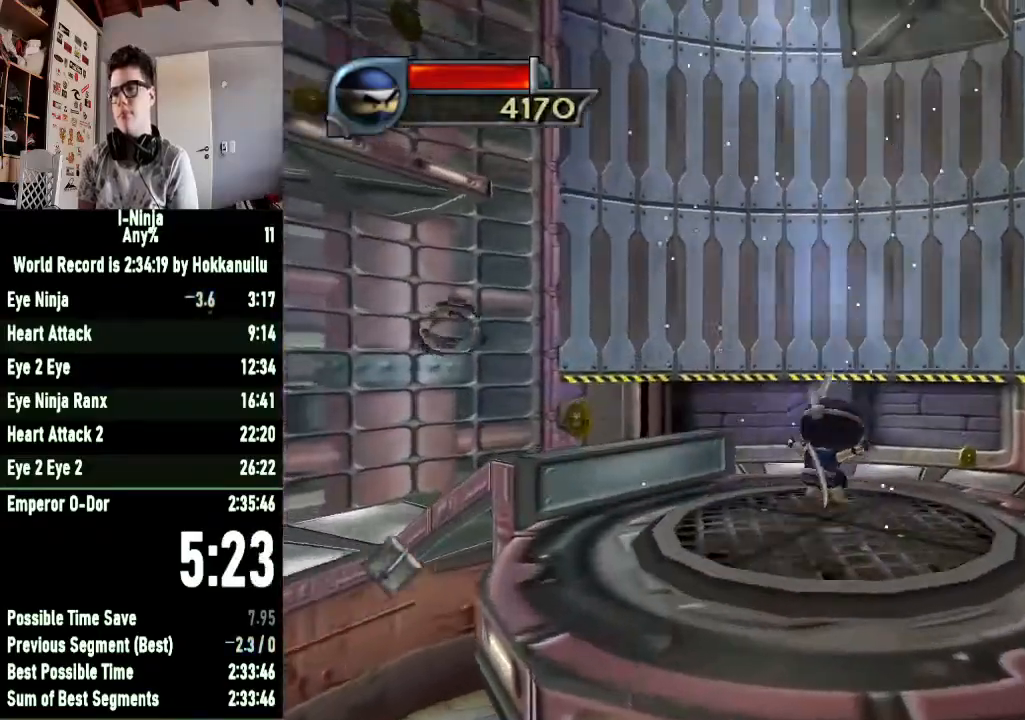
{"buttons": [], "left_stick": "up-right", "right_stick": "right", "button_events": []}
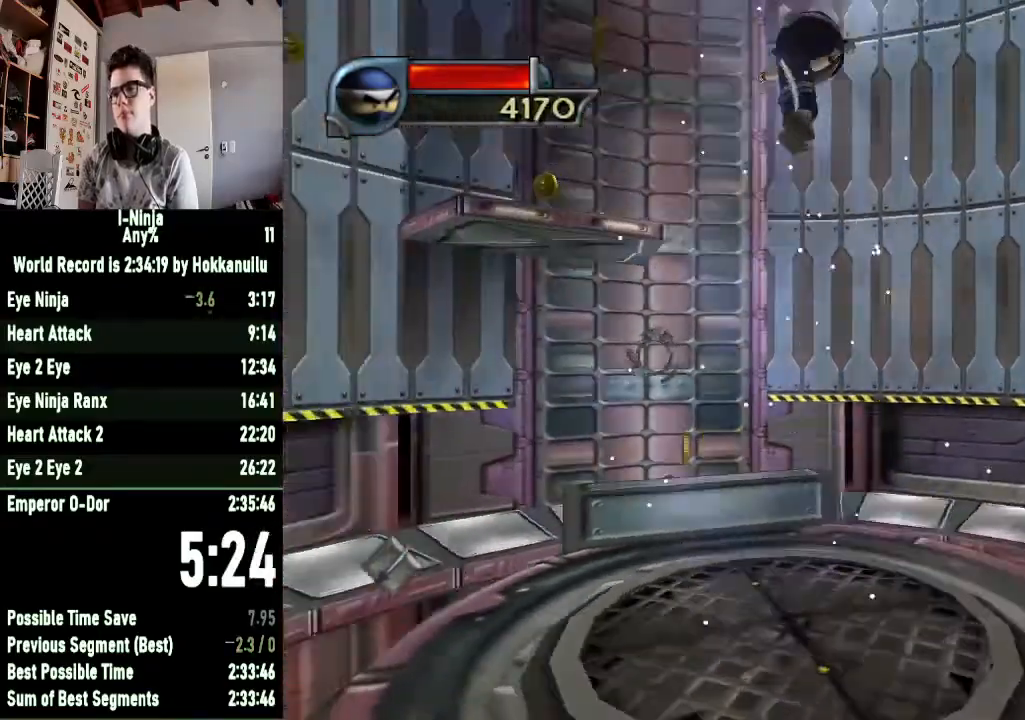
{"buttons": [], "left_stick": "up", "right_stick": "right", "button_events": []}
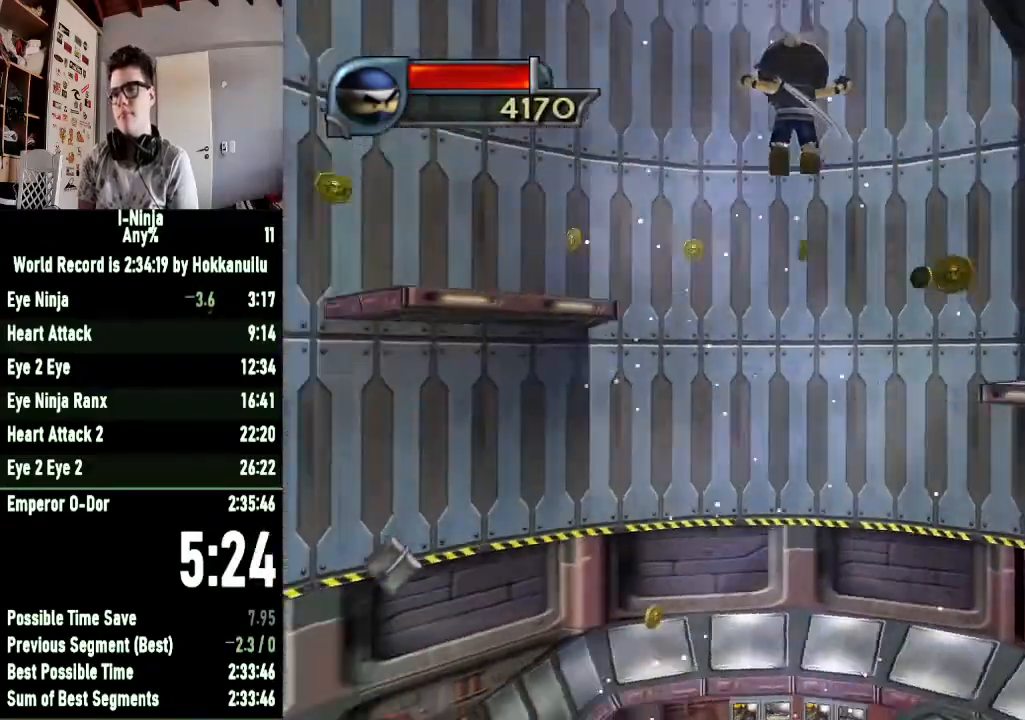
{"buttons": ["B"], "left_stick": "up-left", "right_stick": "center", "button_events": [[133, "B", "down"]]}
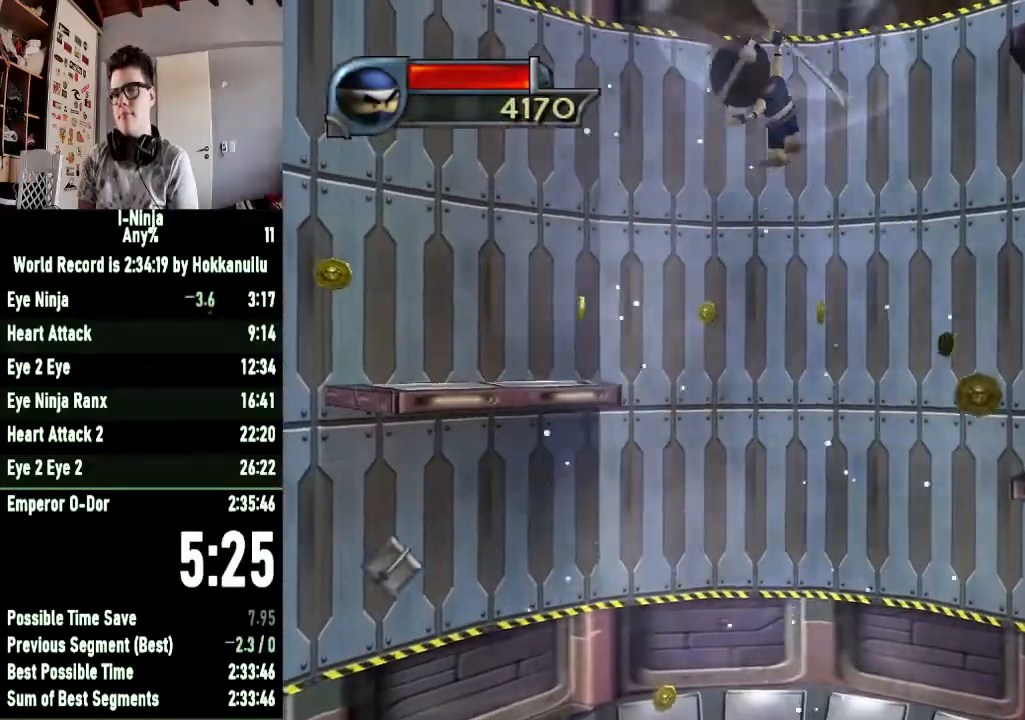
{"buttons": ["B"], "left_stick": "up-left", "right_stick": "center", "button_events": []}
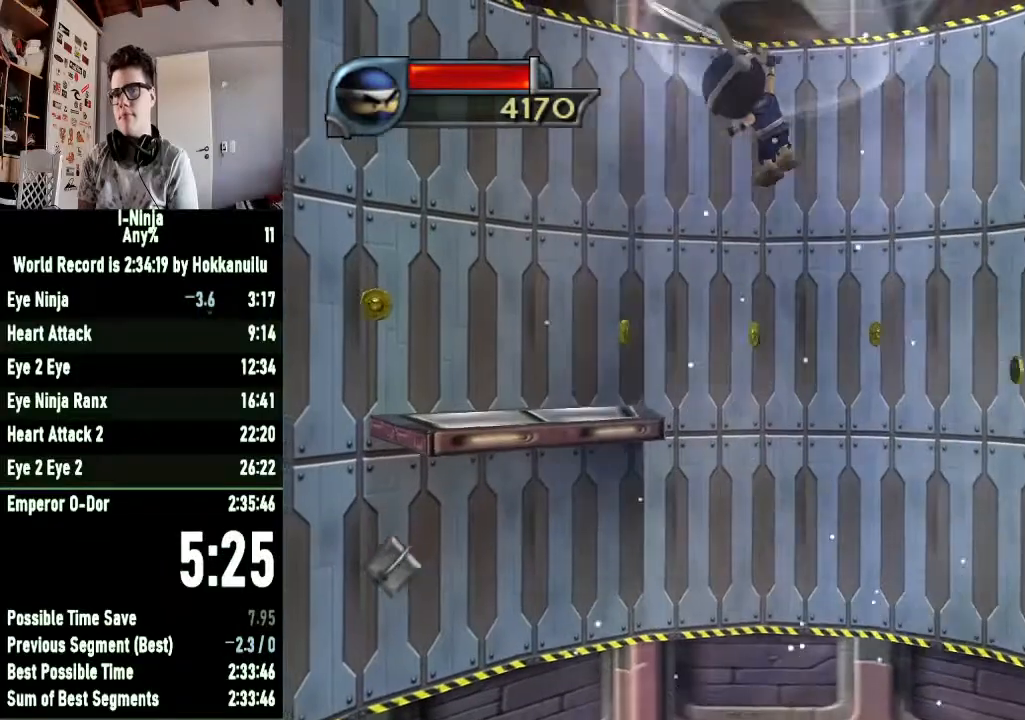
{"buttons": ["B"], "left_stick": "up-left", "right_stick": "center", "button_events": []}
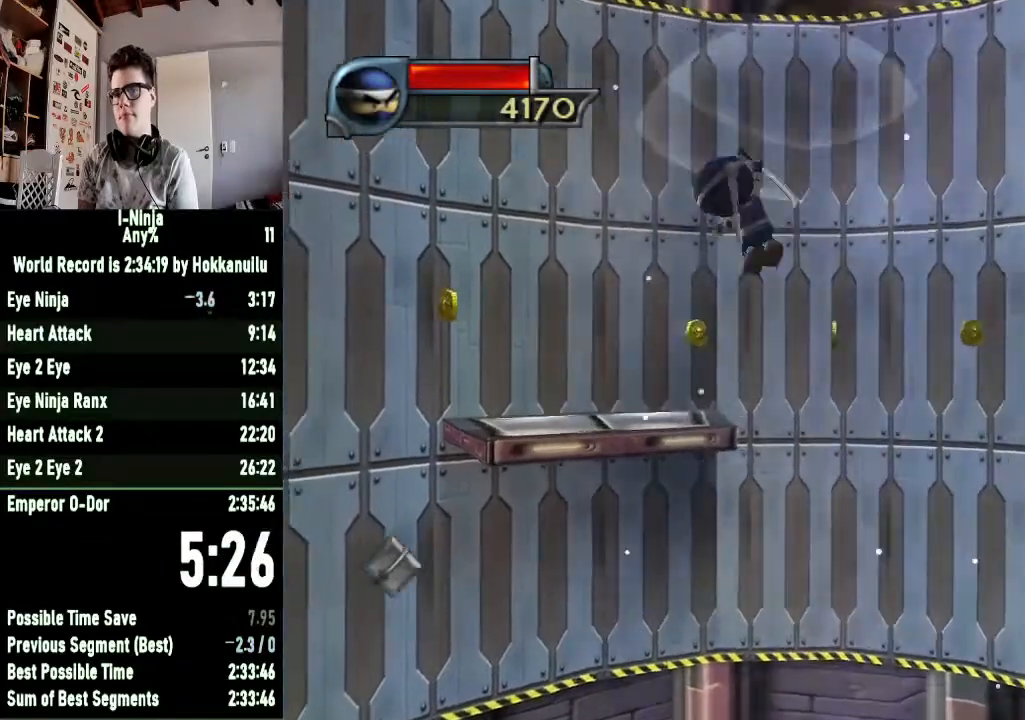
{"buttons": ["B"], "left_stick": "up", "right_stick": "center", "button_events": []}
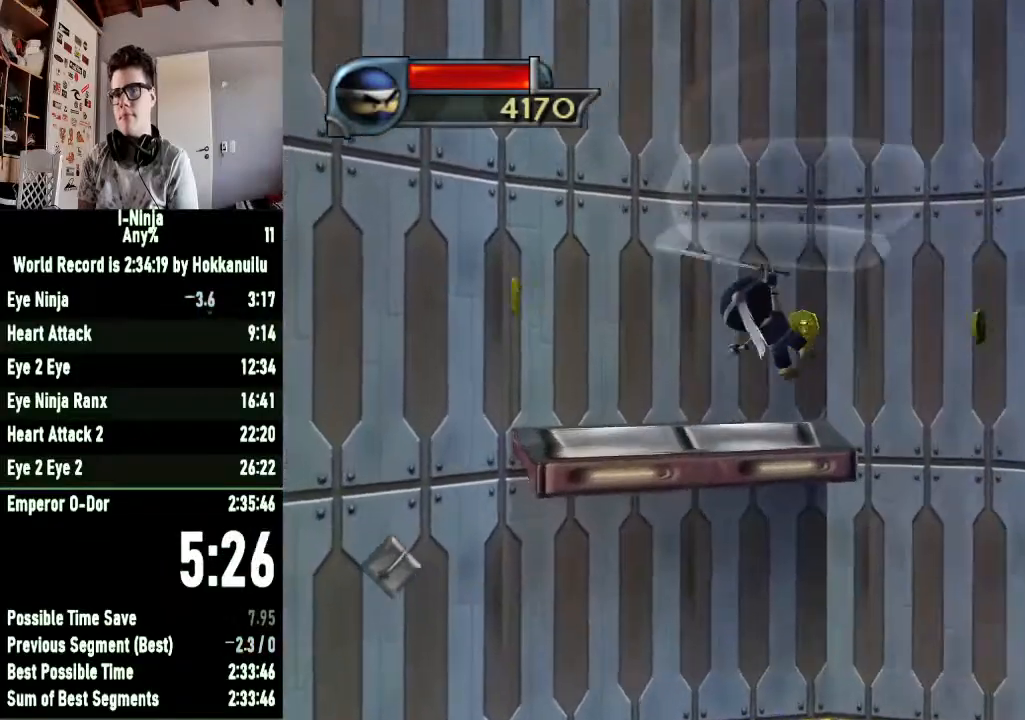
{"buttons": [], "left_stick": "up", "right_stick": "center", "button_events": [[467, "B", "up"]]}
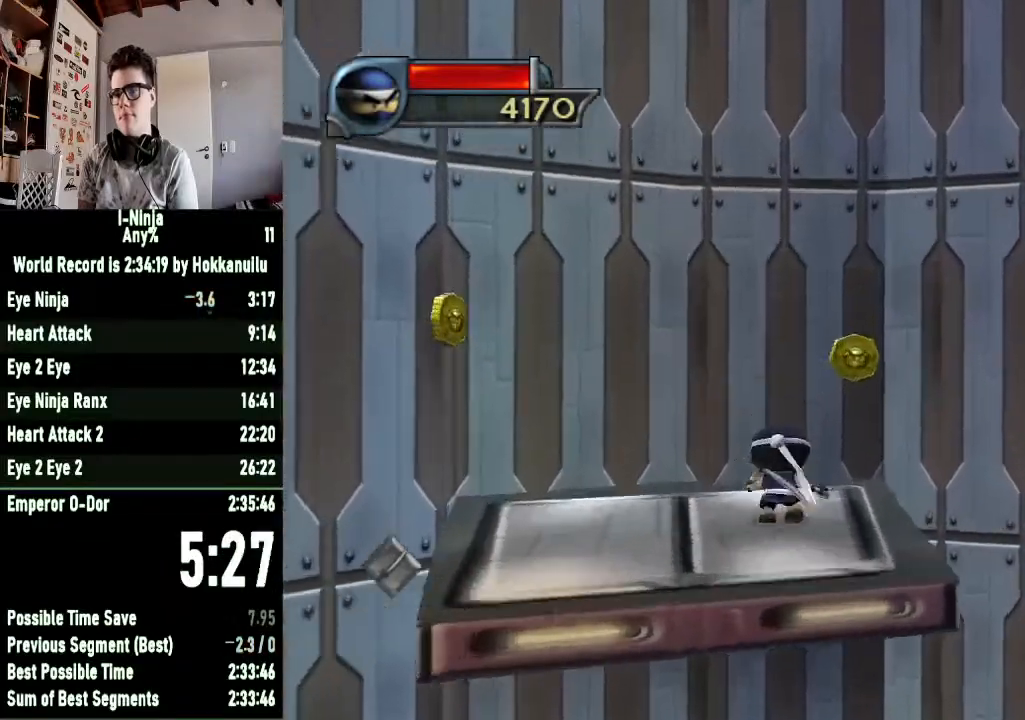
{"buttons": ["A"], "left_stick": "right", "right_stick": "center", "button_events": [[367, "A", "down"]]}
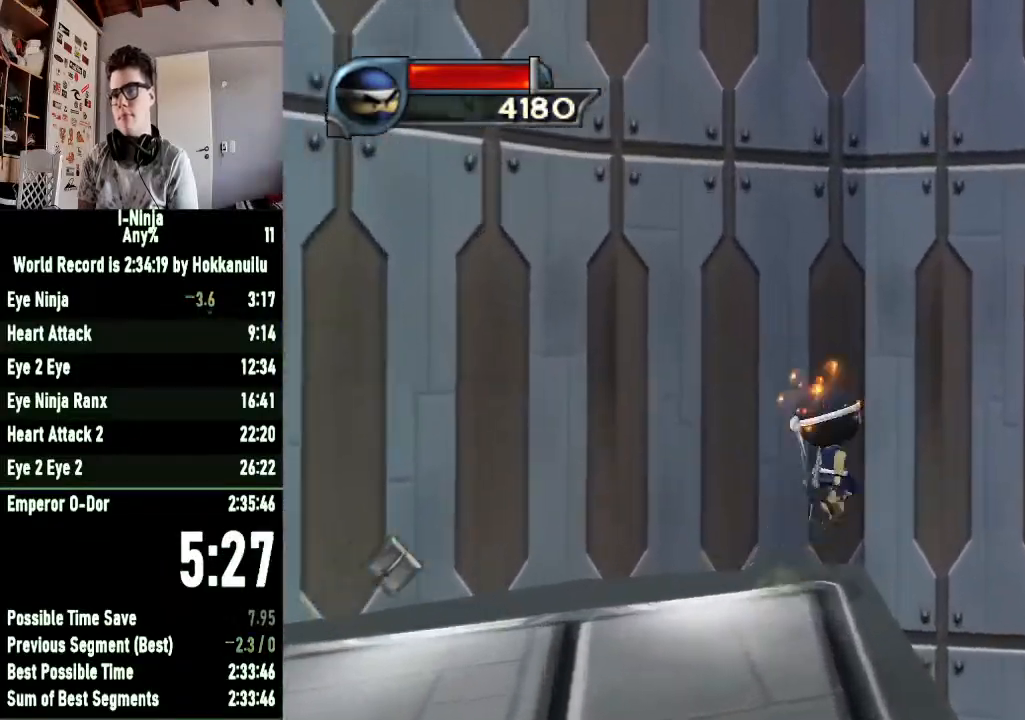
{"buttons": [], "left_stick": "up-right", "right_stick": "center", "button_events": [[400, "A", "up"]]}
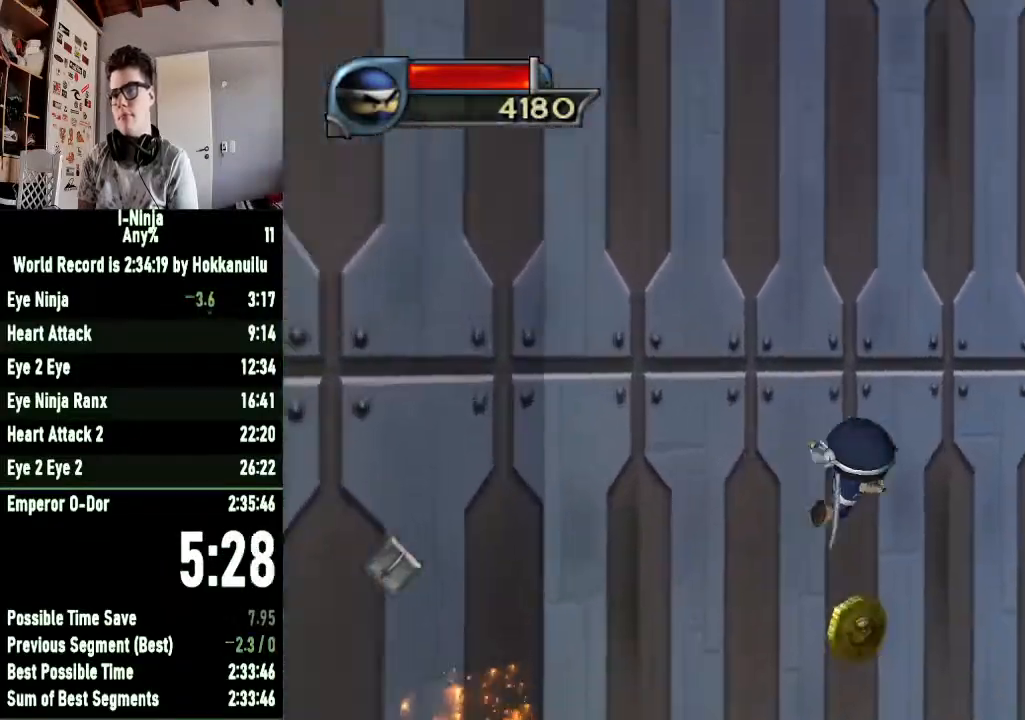
{"buttons": [], "left_stick": "up-right", "right_stick": "center", "button_events": []}
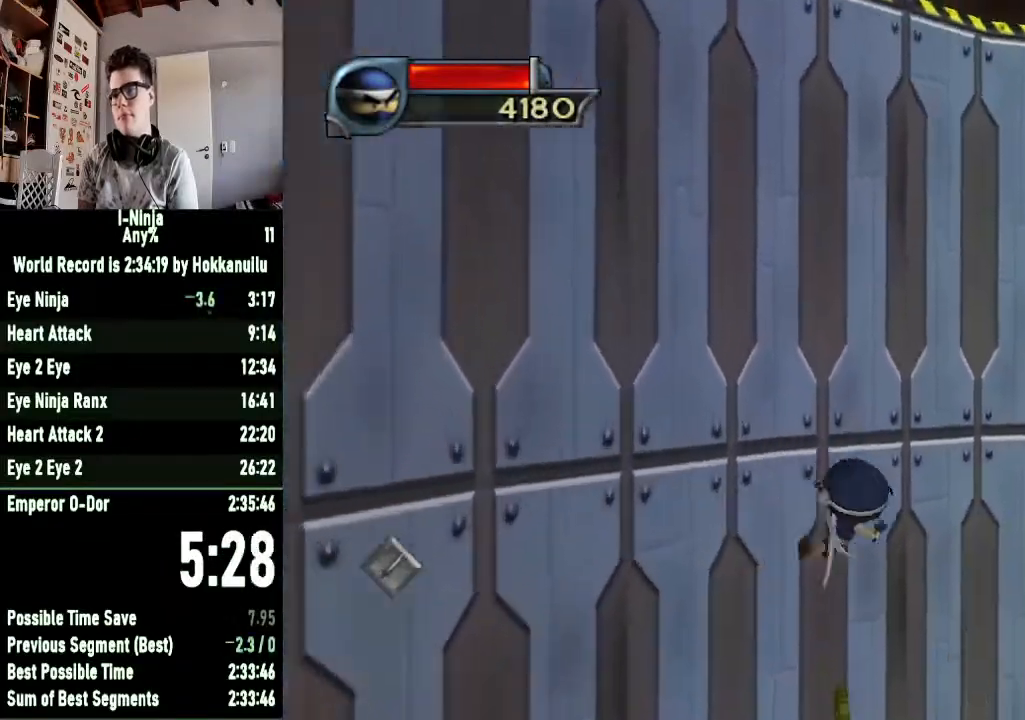
{"buttons": [], "left_stick": "right", "right_stick": "center", "button_events": []}
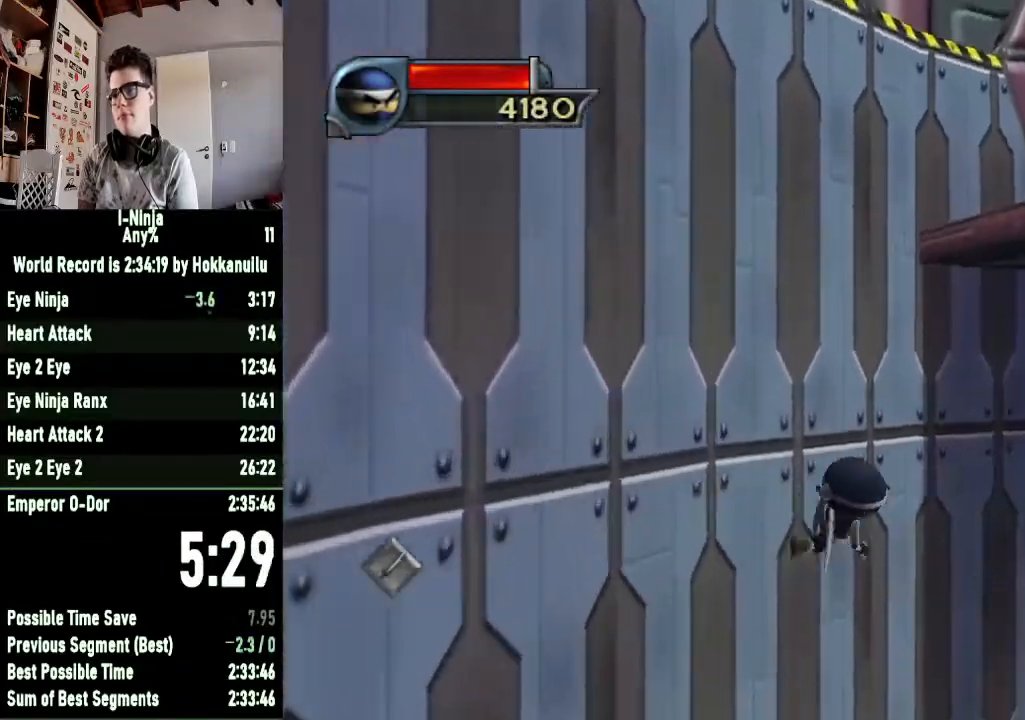
{"buttons": [], "left_stick": "down-right", "right_stick": "center", "button_events": [[100, "A", "down"], [500, "A", "up"]]}
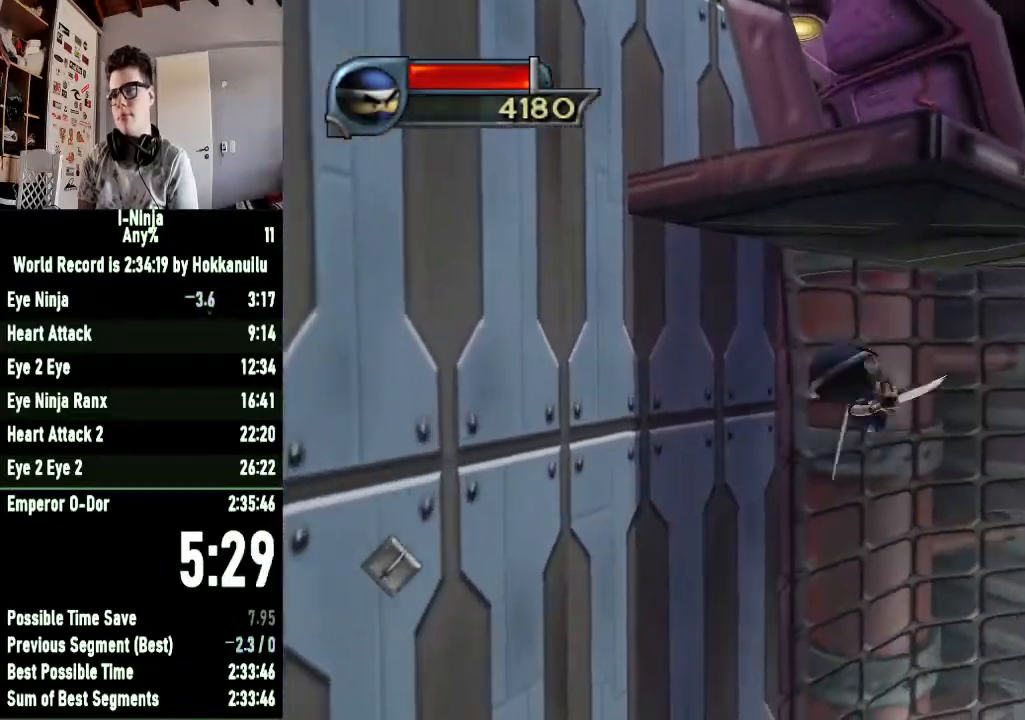
{"buttons": ["B"], "left_stick": "right", "right_stick": "center", "button_events": [[167, "B", "down"]]}